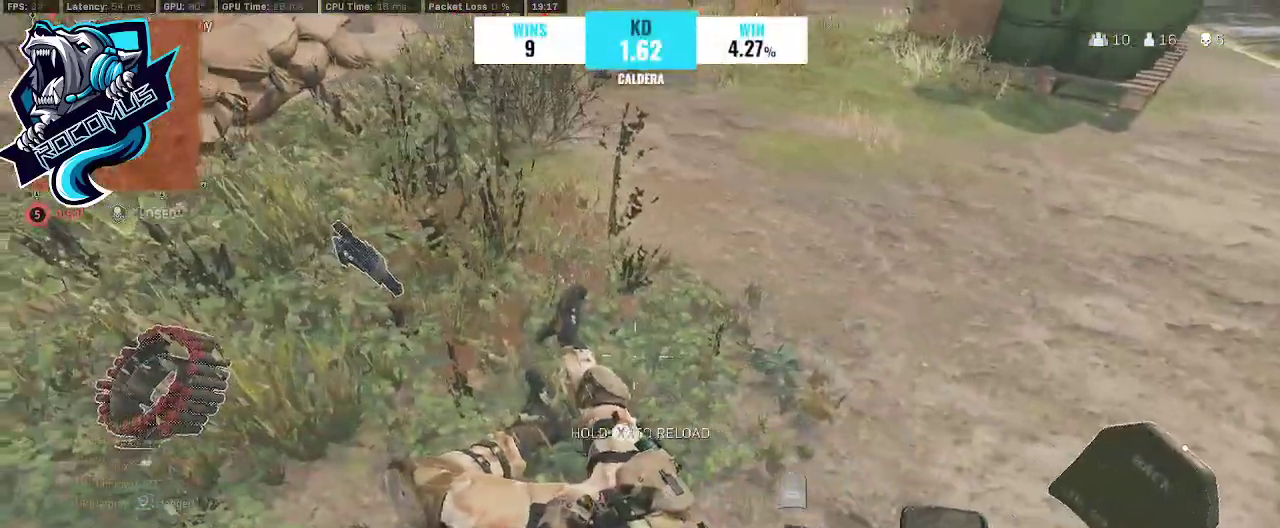
Gameplay with a controller (PlayStation layout); each line is a JSON object with the inputs held at the frame after it. "events" lists button and stick changes between this image and that frame as [ms after this image, input, new state], when the widget could be followed in between.
{"buttons": ["TRIANGLE"], "left_stick": "right", "right_stick": "center", "events": [[67, "right_stick", "up-right"], [133, "left_stick", "left"], [300, "TRIANGLE", "down"], [300, "left_stick", "down-right"], [367, "right_stick", "center"], [433, "left_stick", "right"]]}
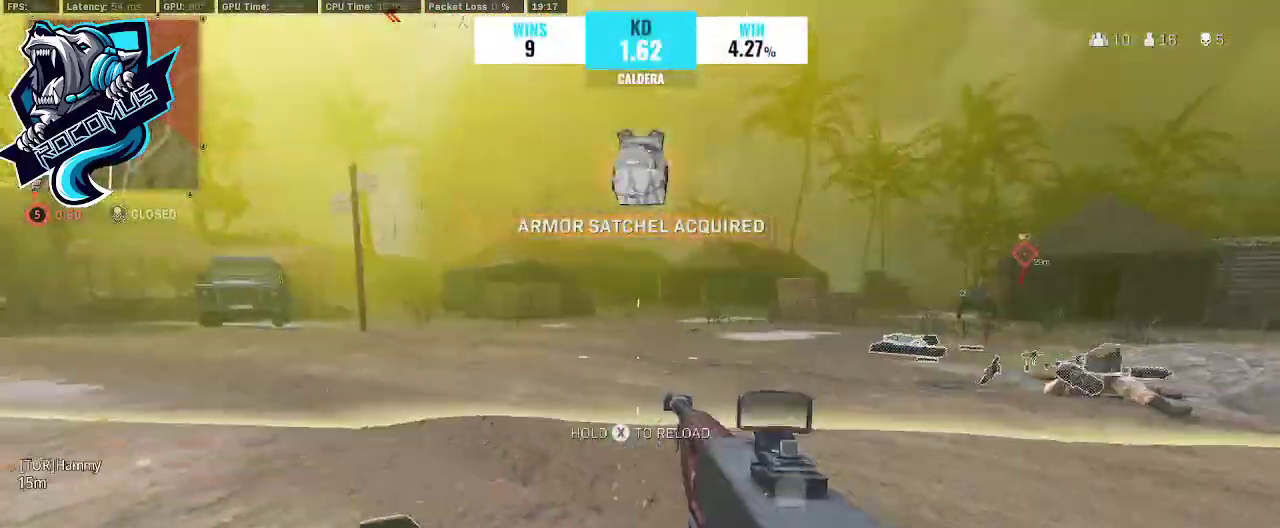
{"buttons": ["TRIANGLE"], "left_stick": "down-left", "right_stick": "right", "events": [[100, "left_stick", "up"], [233, "left_stick", "left"], [333, "right_stick", "down-right"], [367, "left_stick", "down-left"], [433, "right_stick", "right"]]}
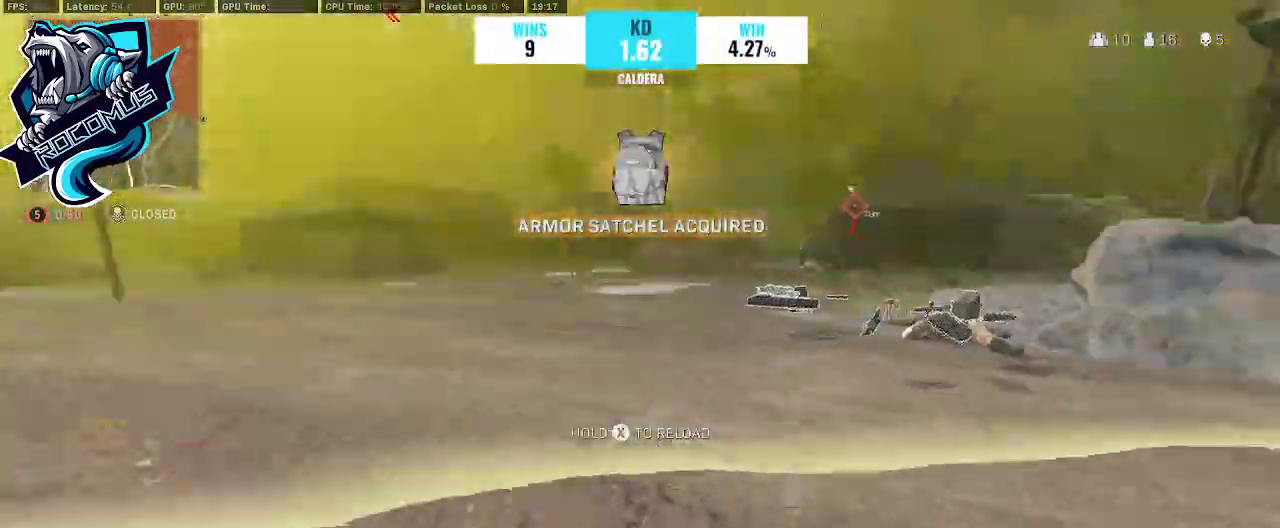
{"buttons": ["TRIANGLE"], "left_stick": "up-right", "right_stick": "center", "events": [[67, "left_stick", "down-right"], [100, "right_stick", "center"], [167, "left_stick", "up-right"]]}
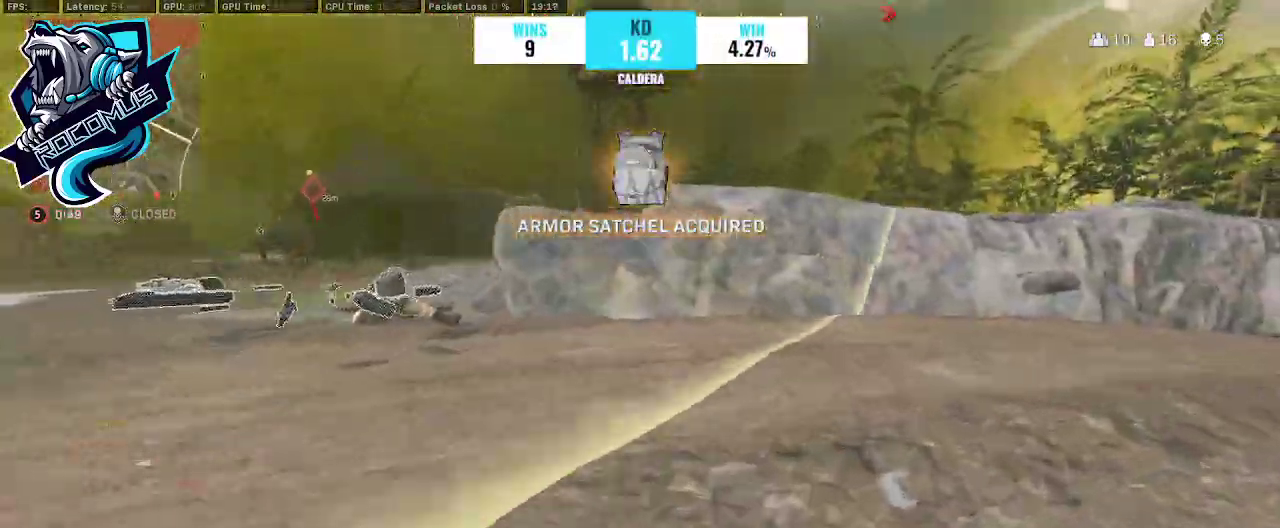
{"buttons": ["TRIANGLE"], "left_stick": "right", "right_stick": "right", "events": [[67, "right_stick", "right"], [267, "right_stick", "left"], [367, "right_stick", "center"], [467, "right_stick", "right"], [500, "left_stick", "right"]]}
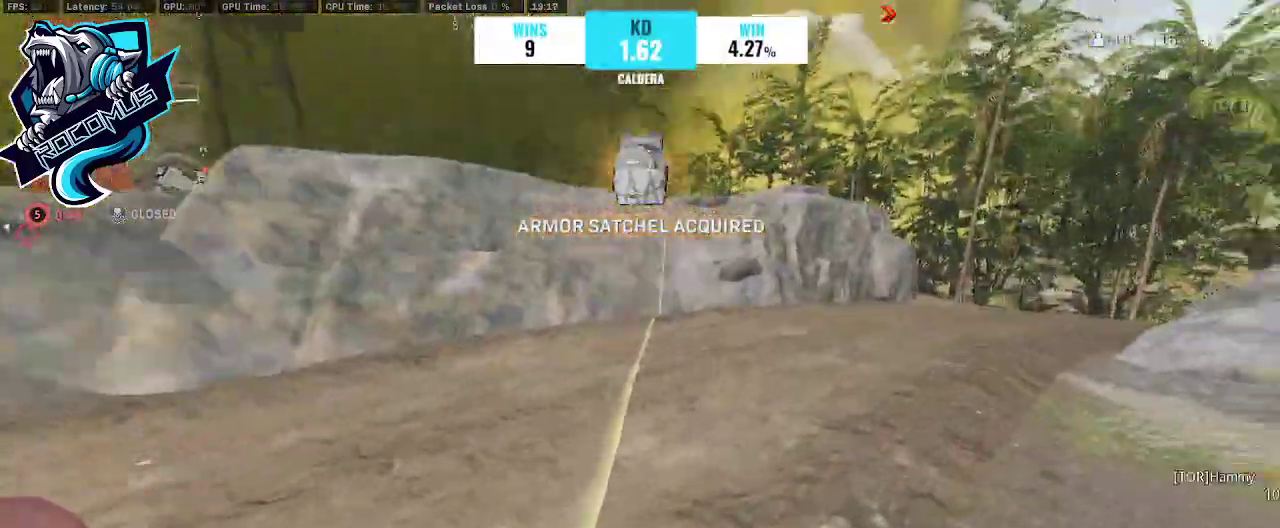
{"buttons": ["TRIANGLE"], "left_stick": "up", "right_stick": "center", "events": [[133, "left_stick", "up-right"], [367, "L3", "down"], [367, "left_stick", "up"], [433, "L3", "up"], [433, "right_stick", "center"]]}
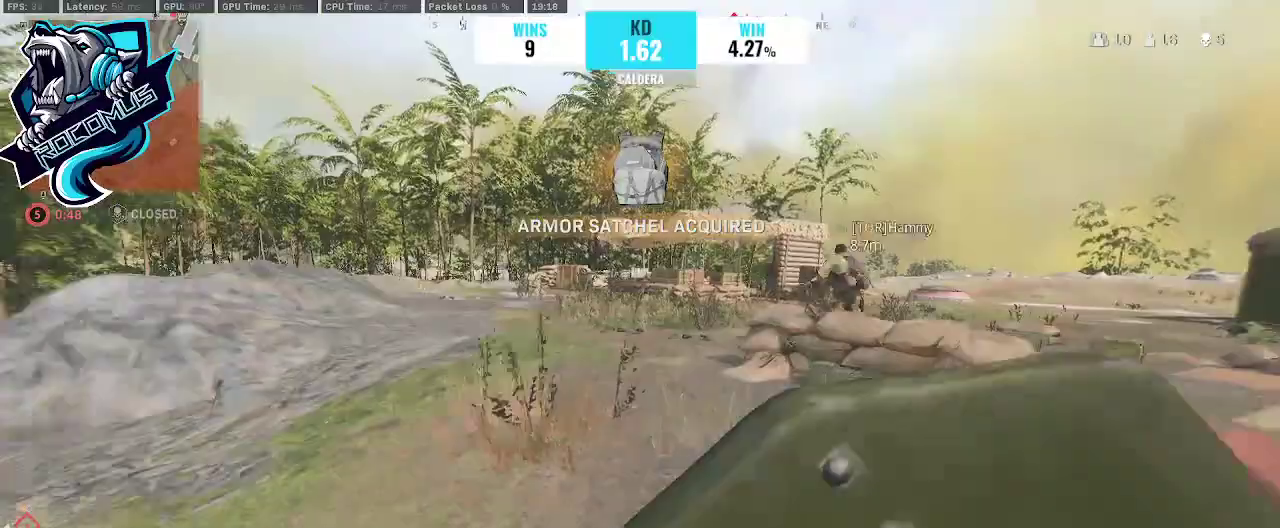
{"buttons": ["TRIANGLE"], "left_stick": "up", "right_stick": "center", "events": [[133, "right_stick", "right"], [267, "right_stick", "left"], [500, "right_stick", "center"]]}
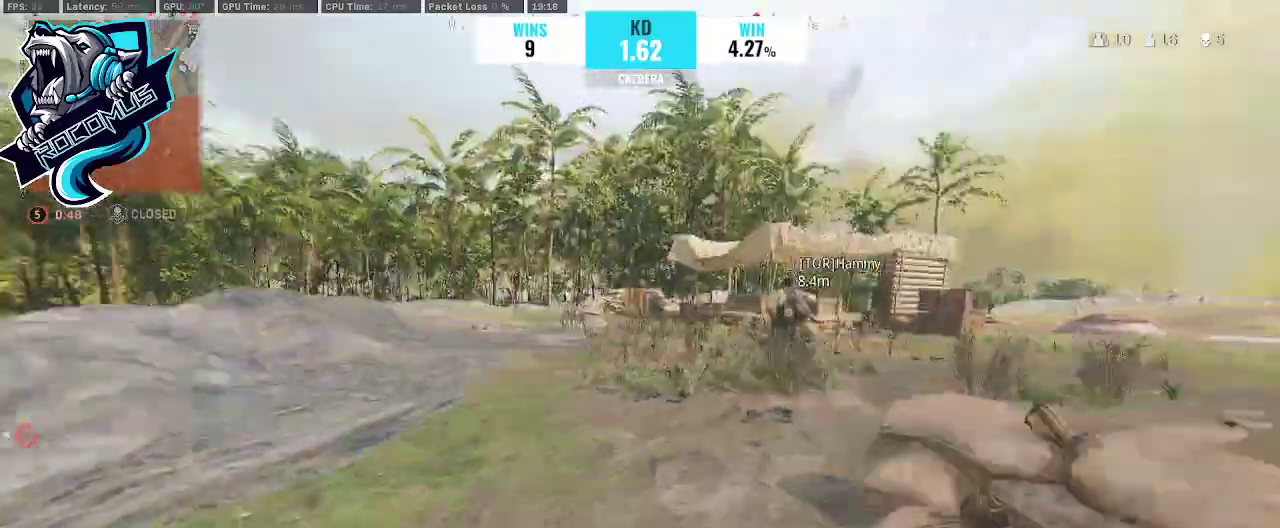
{"buttons": ["TRIANGLE"], "left_stick": "up", "right_stick": "right", "events": [[300, "right_stick", "right"]]}
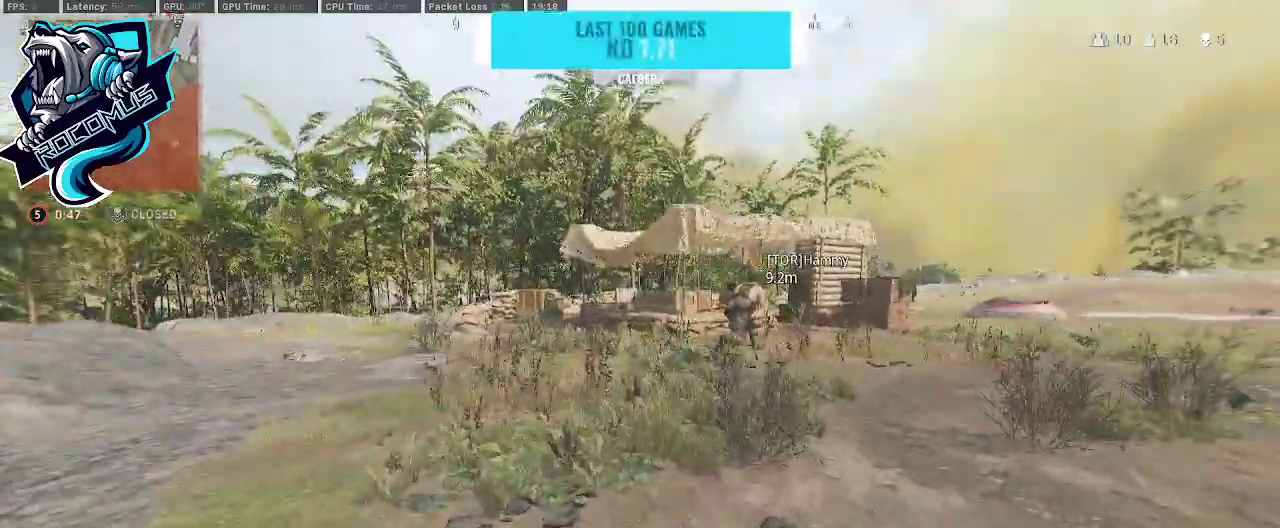
{"buttons": ["CROSS"], "left_stick": "up", "right_stick": "right", "events": [[67, "right_stick", "center"], [100, "R3", "down"], [200, "R3", "up"], [300, "R3", "down"], [400, "CROSS", "down"], [400, "R3", "up"], [433, "TRIANGLE", "up"], [433, "right_stick", "right"]]}
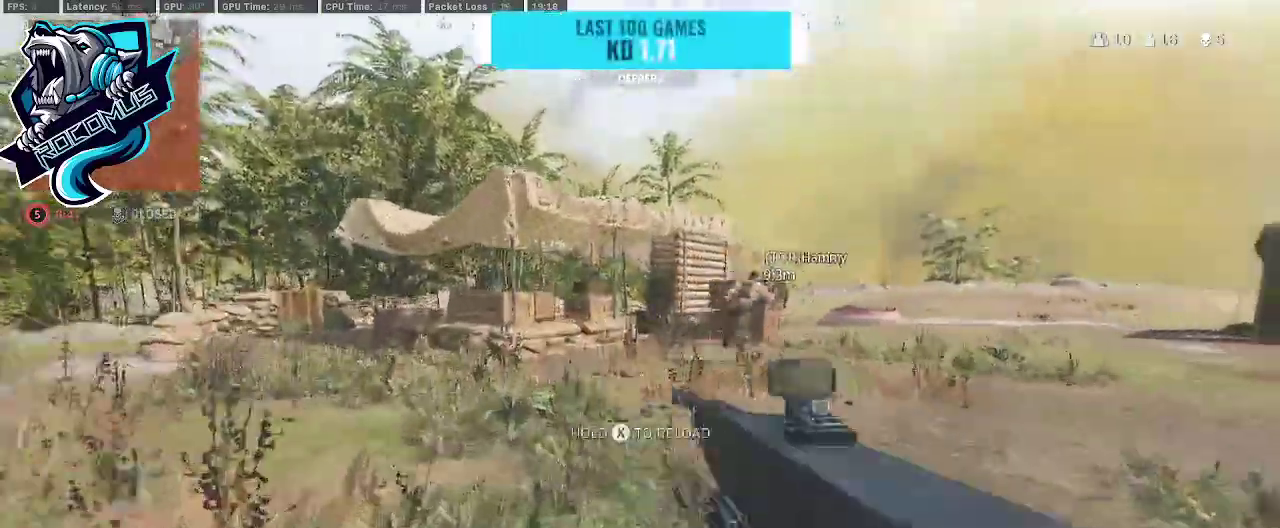
{"buttons": [], "left_stick": "up", "right_stick": "center", "events": [[233, "CROSS", "up"], [333, "CROSS", "down"], [367, "right_stick", "center"], [433, "CROSS", "up"]]}
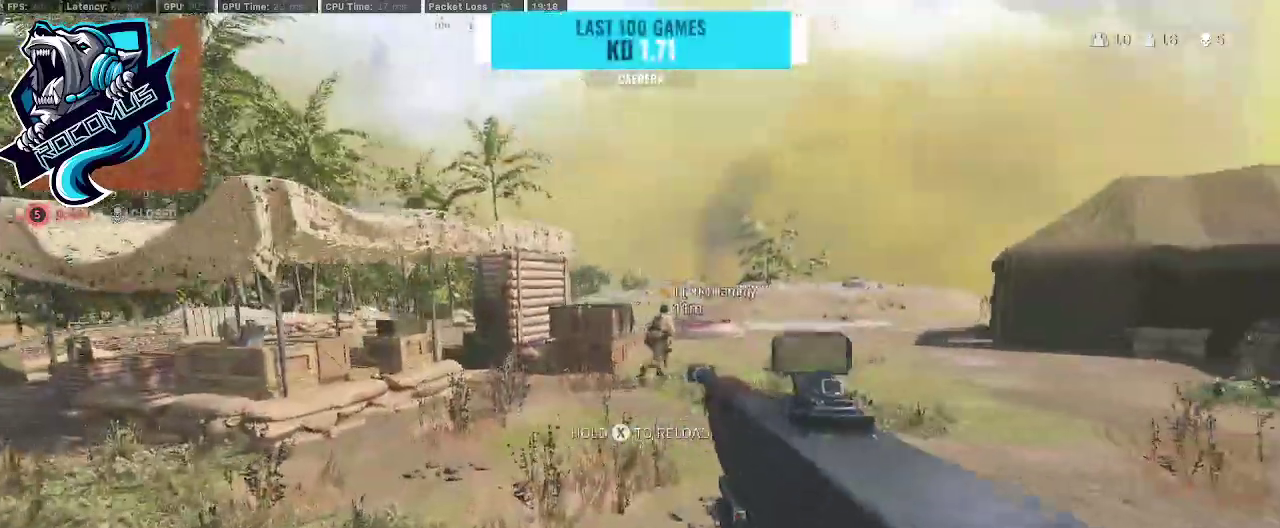
{"buttons": [], "left_stick": "up", "right_stick": "center", "events": [[100, "SQUARE", "down"], [233, "SQUARE", "up"], [367, "R3", "down"], [467, "R3", "up"]]}
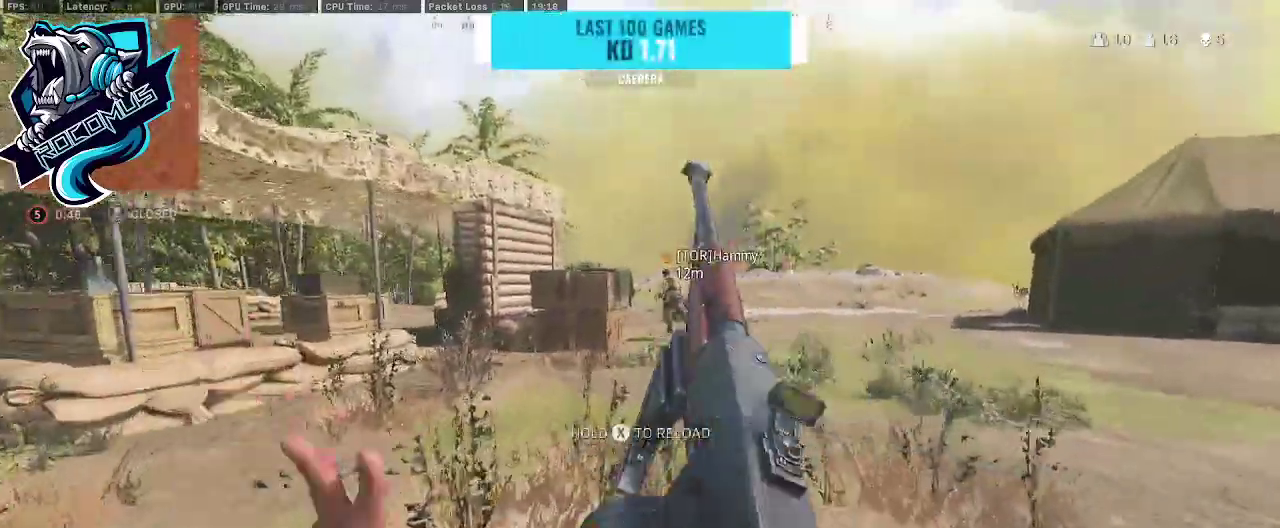
{"buttons": [], "left_stick": "up", "right_stick": "center", "events": [[67, "CROSS", "down"], [100, "R3", "down"], [100, "right_stick", "up-right"], [167, "R3", "up"], [200, "CROSS", "up"], [233, "right_stick", "center"]]}
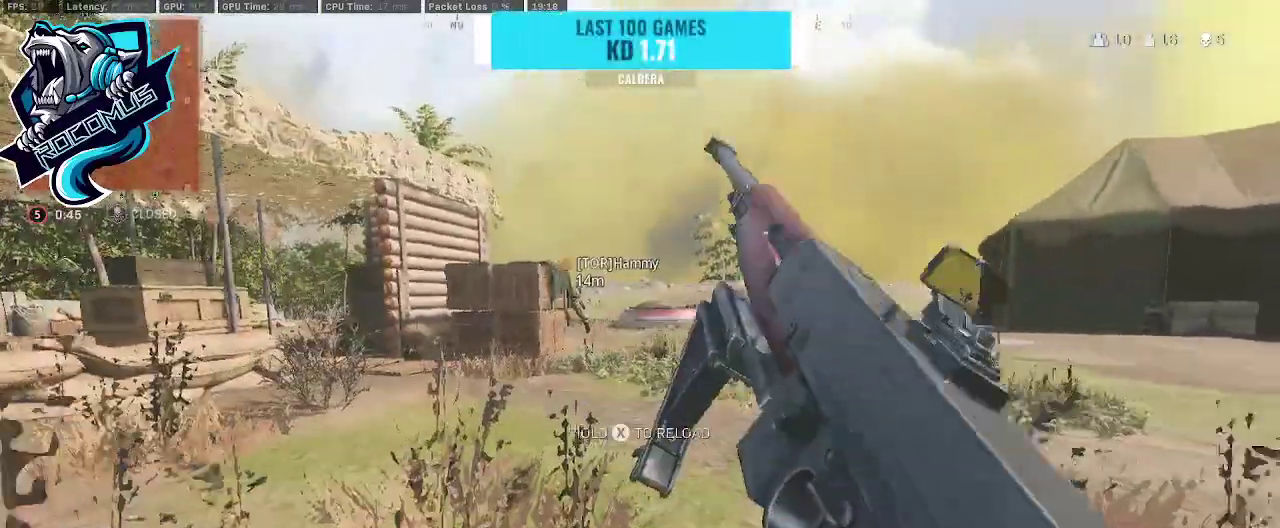
{"buttons": [], "left_stick": "up", "right_stick": "center", "events": []}
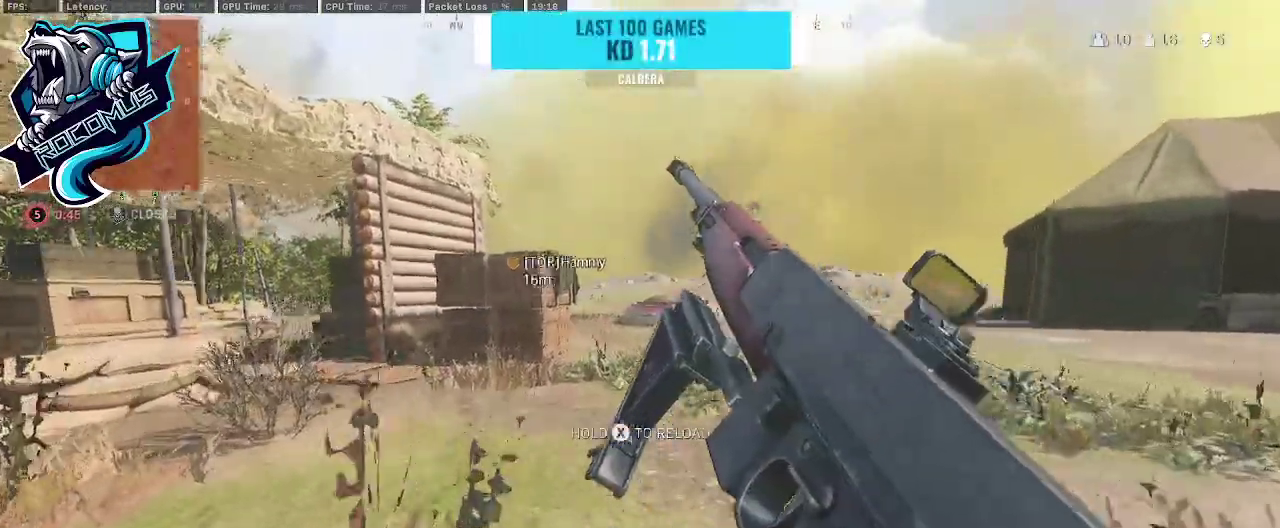
{"buttons": [], "left_stick": "up", "right_stick": "center", "events": []}
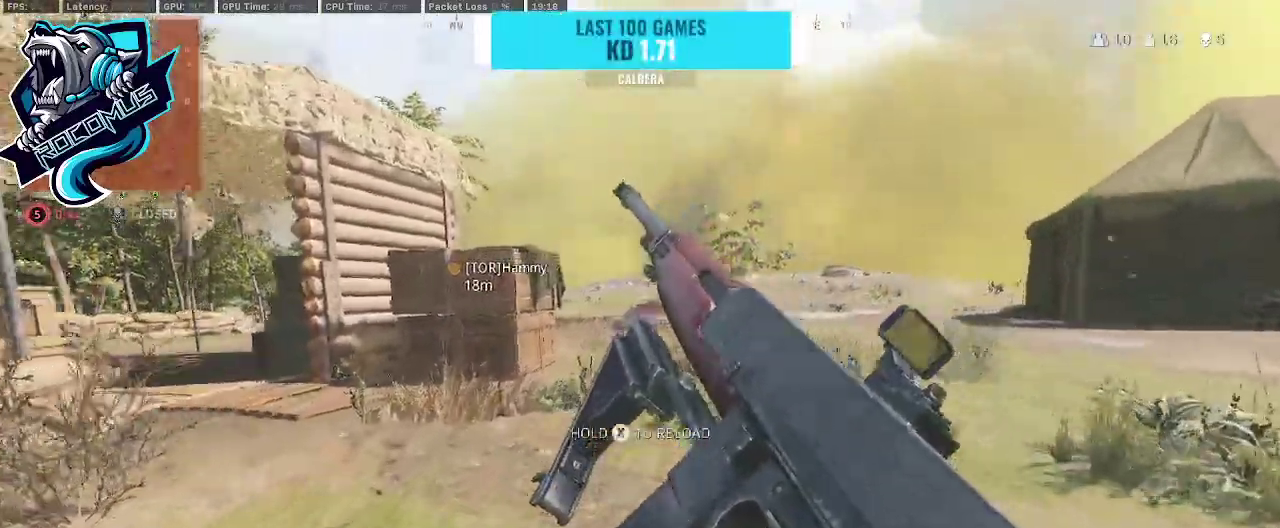
{"buttons": ["L3"], "left_stick": "up", "right_stick": "left", "events": [[433, "L3", "down"], [433, "right_stick", "left"]]}
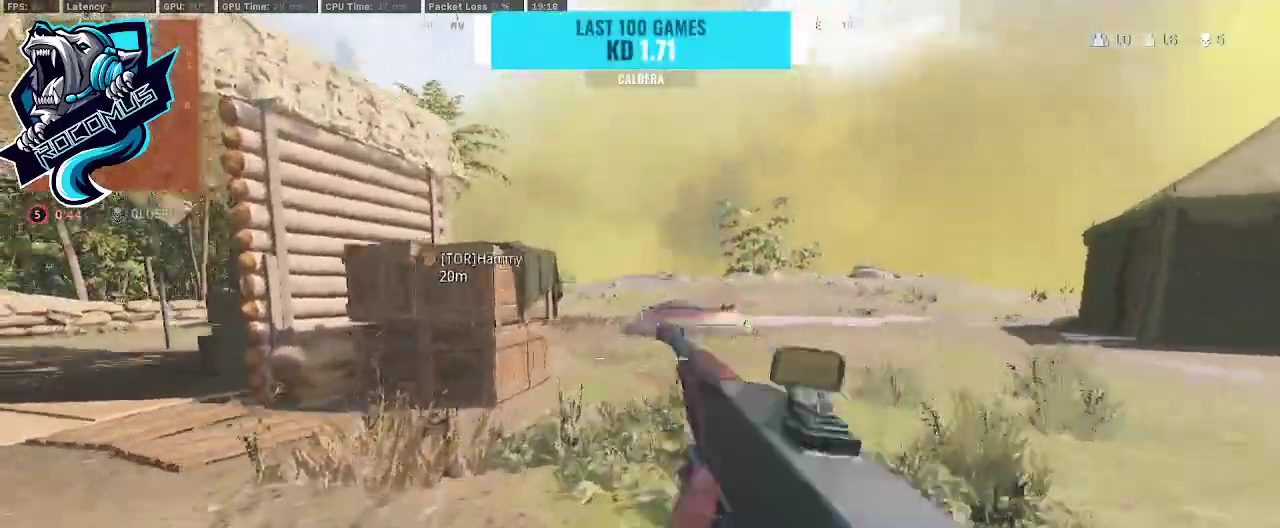
{"buttons": [], "left_stick": "up", "right_stick": "center", "events": [[33, "right_stick", "center"], [100, "L3", "up"], [100, "TRIANGLE", "down"], [167, "TRIANGLE", "up"], [200, "L3", "down"], [200, "right_stick", "right"], [333, "L3", "up"], [367, "right_stick", "center"]]}
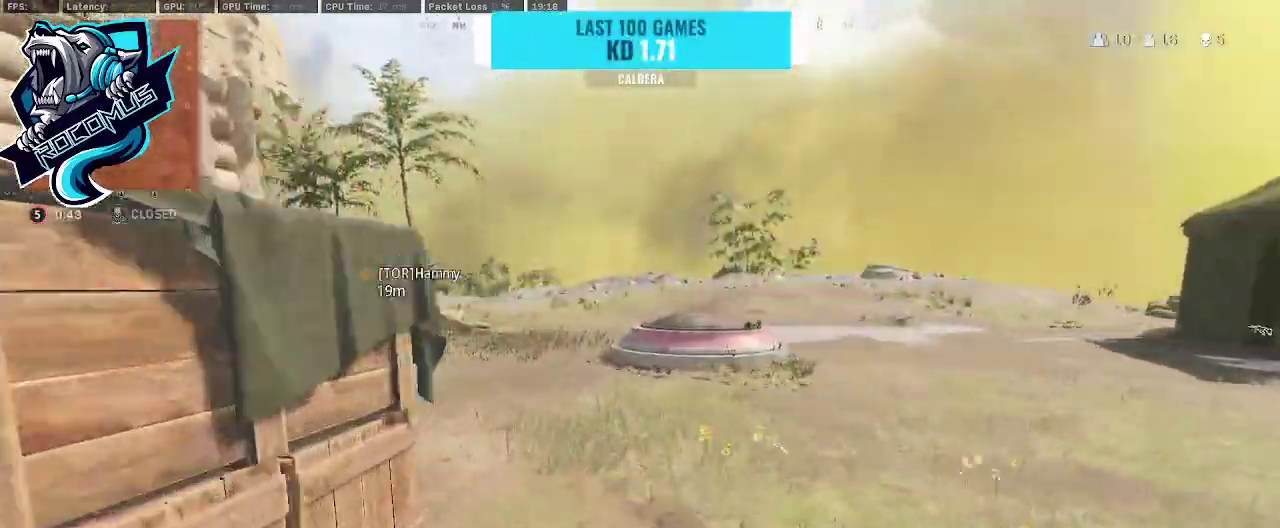
{"buttons": [], "left_stick": "up", "right_stick": "left", "events": [[367, "right_stick", "left"]]}
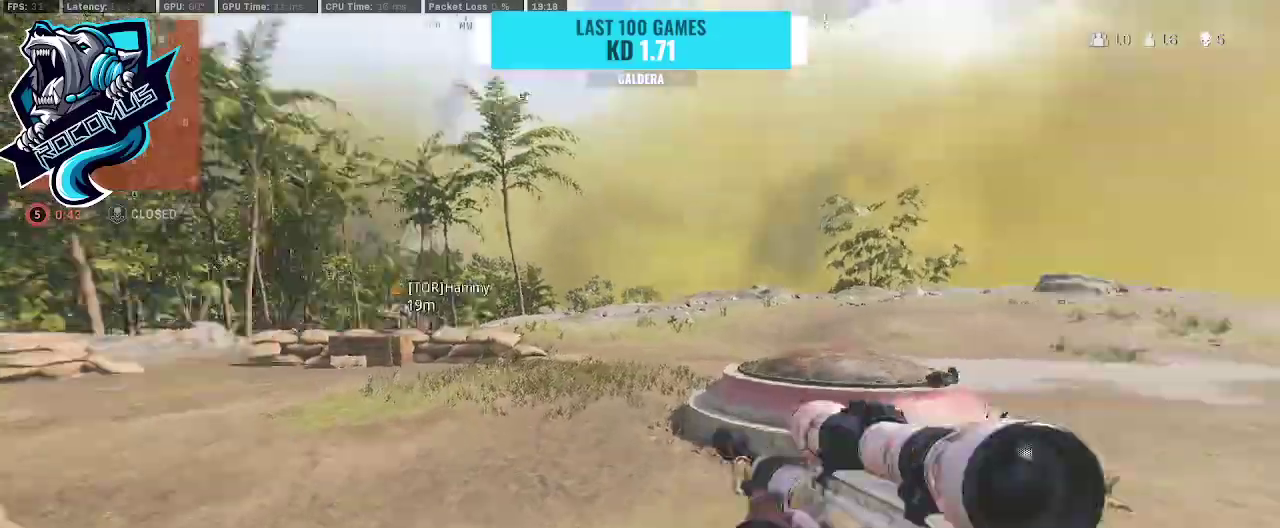
{"buttons": [], "left_stick": "up", "right_stick": "center", "events": [[33, "R3", "down"], [133, "R3", "up"], [200, "R3", "down"], [233, "right_stick", "center"], [300, "R3", "up"], [300, "right_stick", "up"], [333, "CROSS", "down"], [400, "right_stick", "right"], [433, "CROSS", "up"], [500, "right_stick", "center"]]}
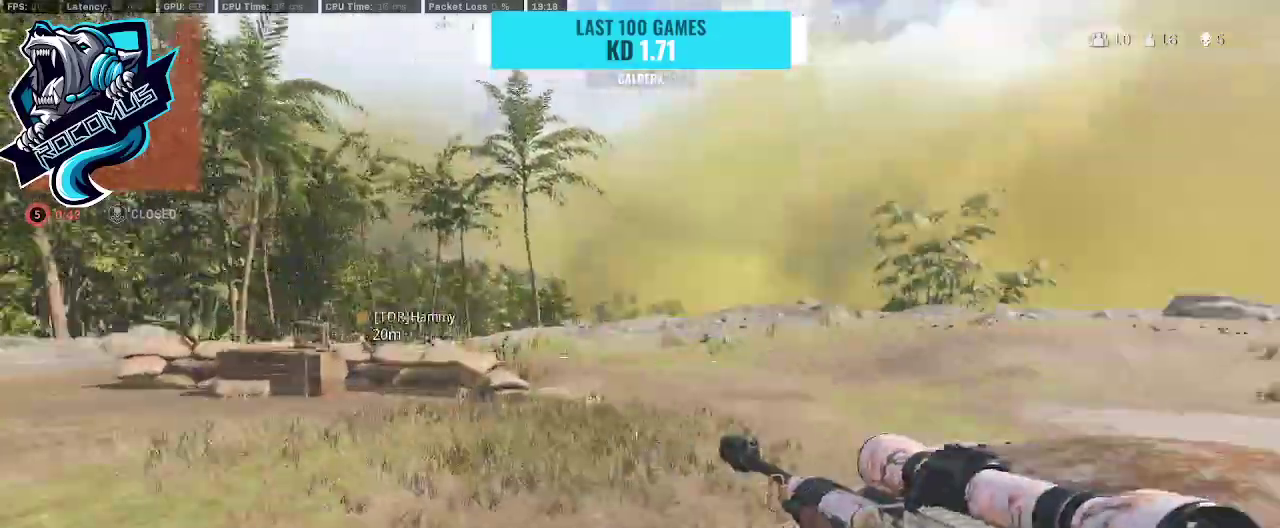
{"buttons": ["R3"], "left_stick": "up", "right_stick": "center", "events": [[233, "right_stick", "right"], [400, "right_stick", "center"], [467, "R3", "down"]]}
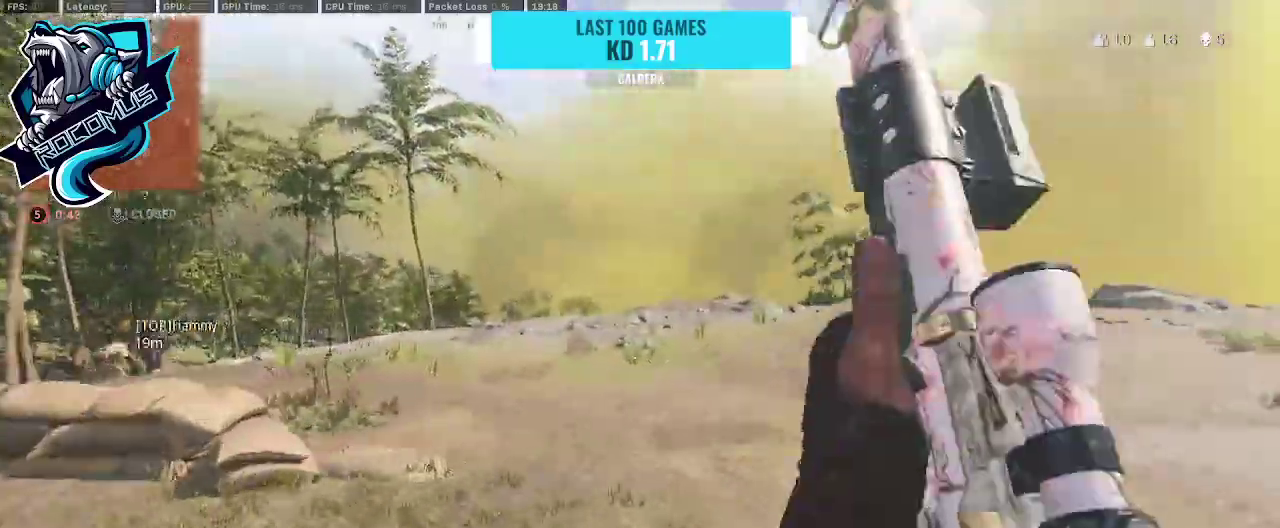
{"buttons": [], "left_stick": "up", "right_stick": "right", "events": [[67, "right_stick", "left"], [200, "R3", "up"], [233, "CROSS", "down"], [233, "right_stick", "up-left"], [333, "CROSS", "up"], [333, "right_stick", "center"], [500, "right_stick", "right"]]}
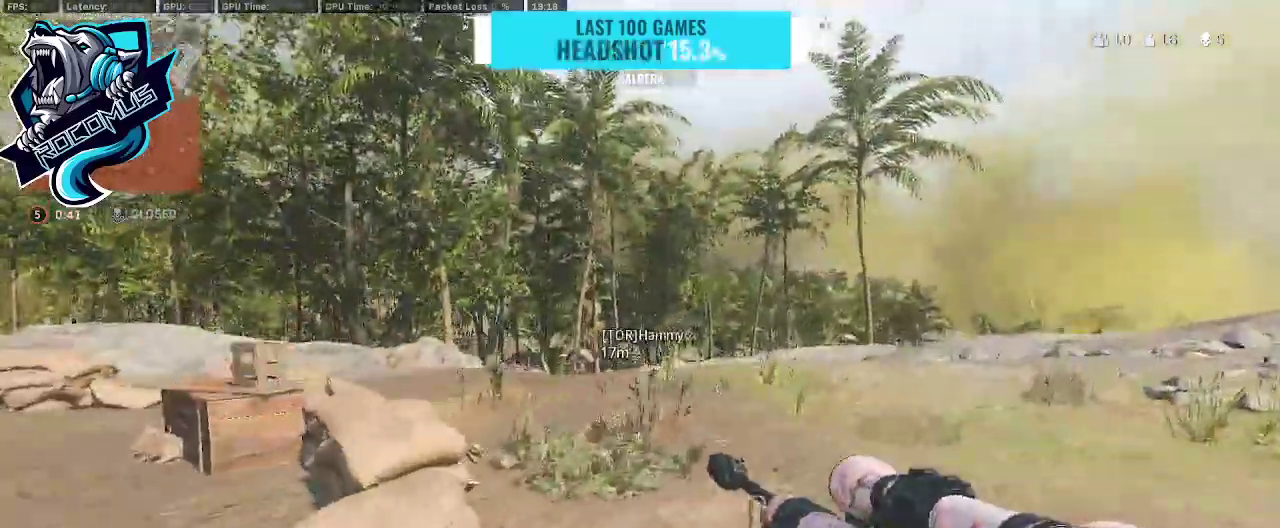
{"buttons": [], "left_stick": "up", "right_stick": "center", "events": [[100, "CROSS", "down"], [233, "CROSS", "up"], [233, "right_stick", "center"]]}
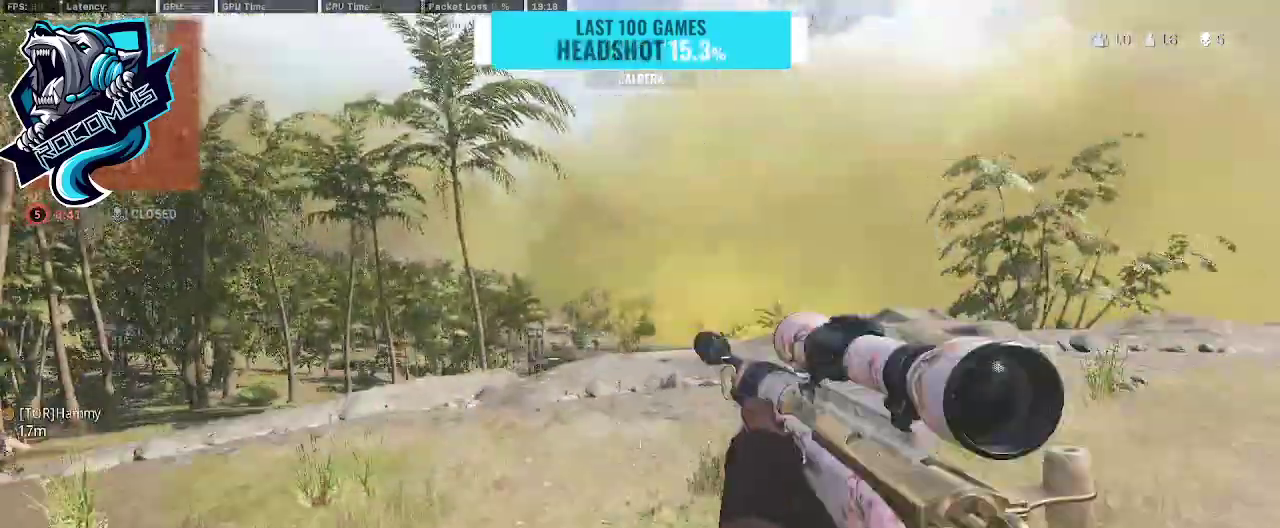
{"buttons": [], "left_stick": "up", "right_stick": "center", "events": []}
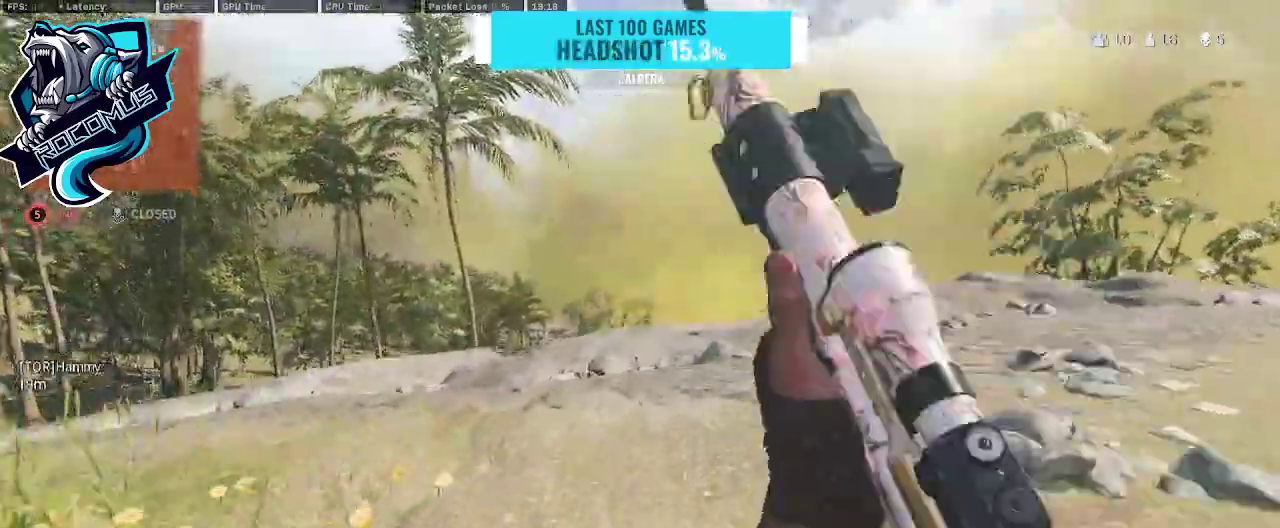
{"buttons": [], "left_stick": "right", "right_stick": "center", "events": [[33, "R3", "down"], [200, "CROSS", "down"], [200, "R3", "up"], [233, "CROSS", "up"], [233, "right_stick", "down-left"], [333, "left_stick", "up-right"], [400, "right_stick", "center"], [500, "left_stick", "right"]]}
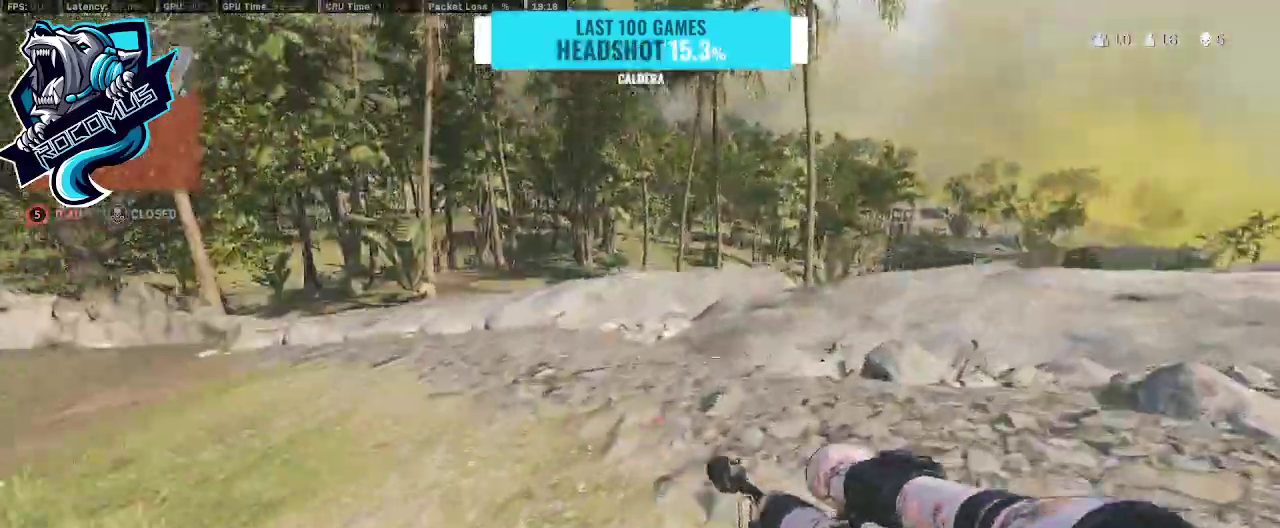
{"buttons": [], "left_stick": "right", "right_stick": "center", "events": [[67, "CROSS", "down"], [67, "right_stick", "up-right"], [233, "CROSS", "up"], [267, "right_stick", "center"]]}
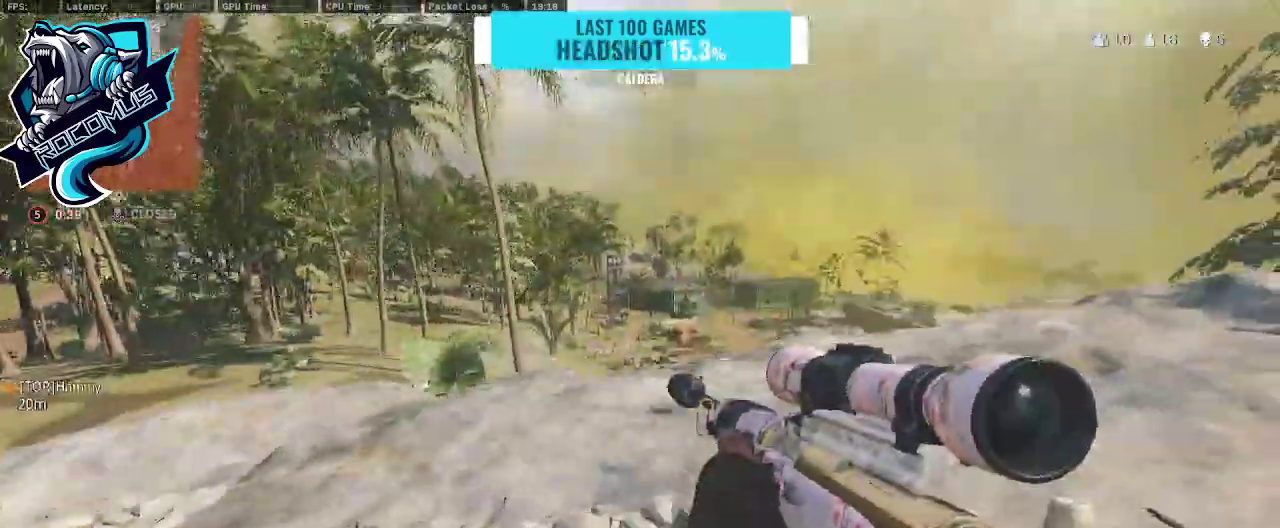
{"buttons": ["L1"], "left_stick": "up-left", "right_stick": "center", "events": [[67, "left_stick", "up-right"], [233, "L1", "down"], [267, "left_stick", "up-left"]]}
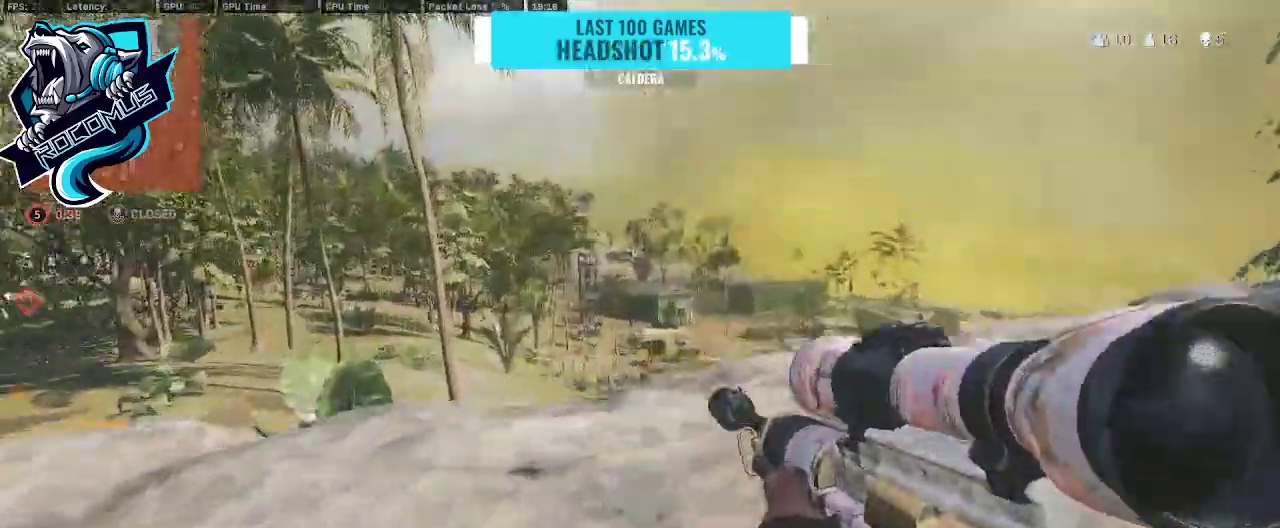
{"buttons": [], "left_stick": "up-left", "right_stick": "left", "events": [[167, "left_stick", "center"], [200, "L1", "up"], [300, "left_stick", "down"], [333, "right_stick", "left"], [367, "left_stick", "left"], [433, "left_stick", "up-left"]]}
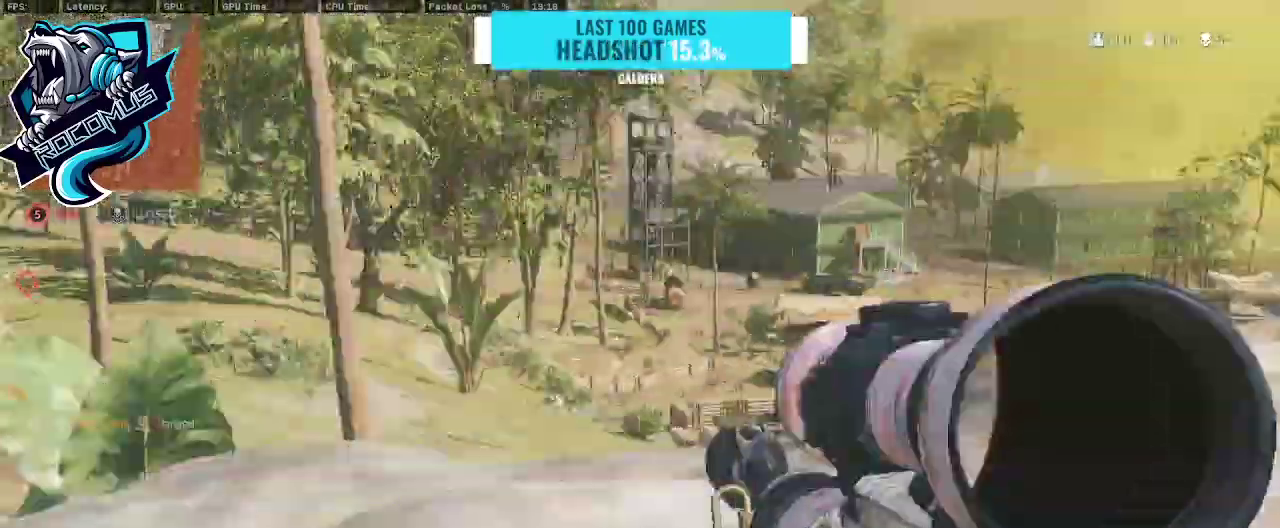
{"buttons": [], "left_stick": "up-left", "right_stick": "left", "events": [[67, "left_stick", "up"], [133, "right_stick", "center"], [300, "left_stick", "right"], [433, "right_stick", "left"], [500, "left_stick", "up-left"]]}
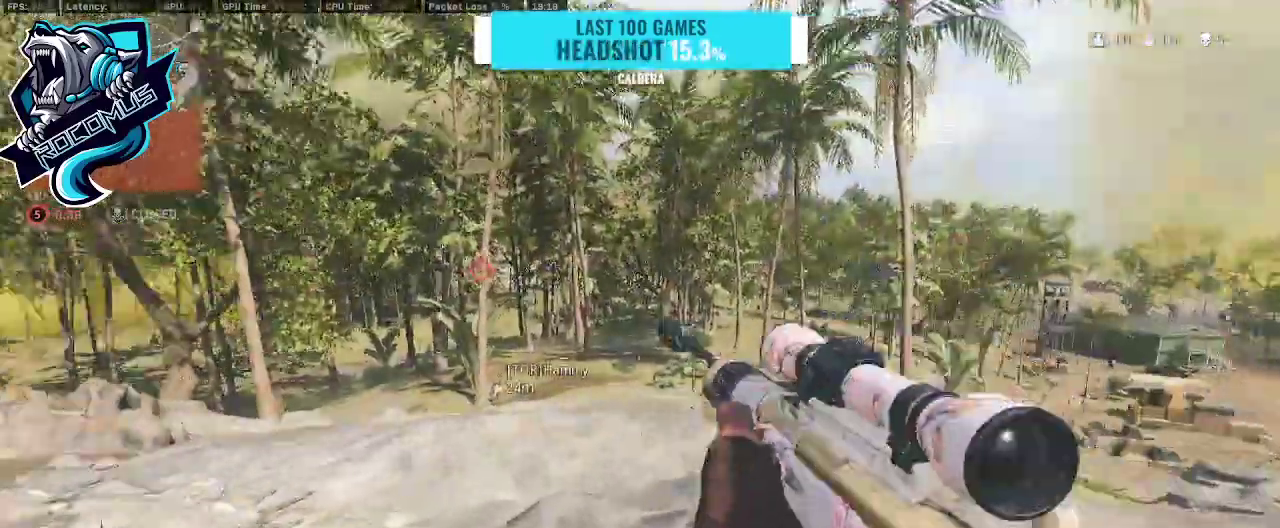
{"buttons": ["L1"], "left_stick": "up-left", "right_stick": "up", "events": [[33, "right_stick", "up-left"], [233, "right_stick", "center"], [300, "L1", "down"], [333, "right_stick", "up"]]}
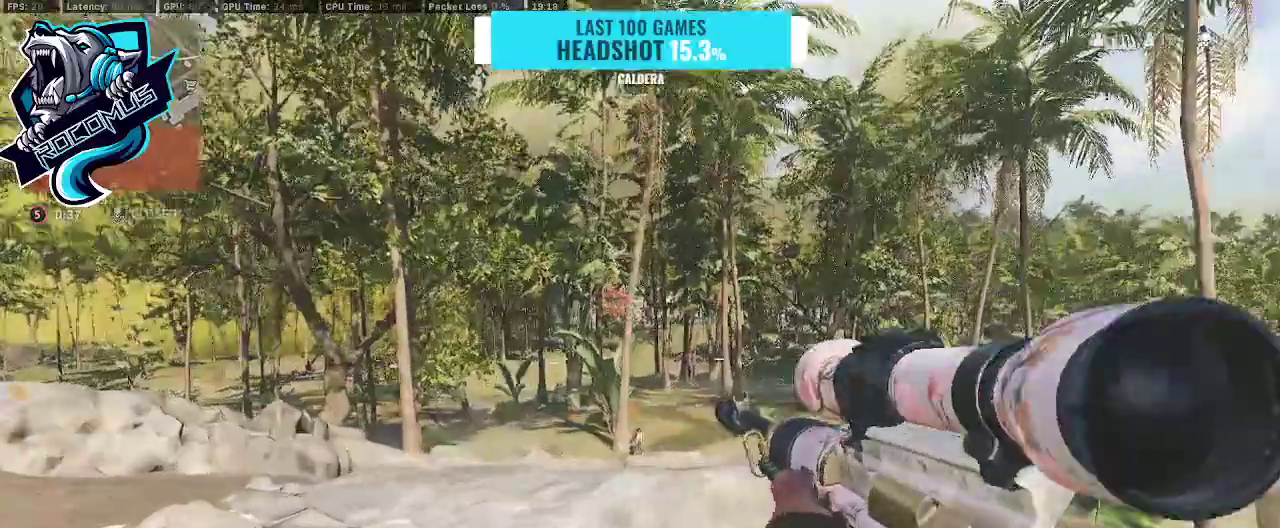
{"buttons": ["L1"], "left_stick": "center", "right_stick": "down", "events": [[167, "left_stick", "center"], [367, "right_stick", "center"], [467, "right_stick", "down"]]}
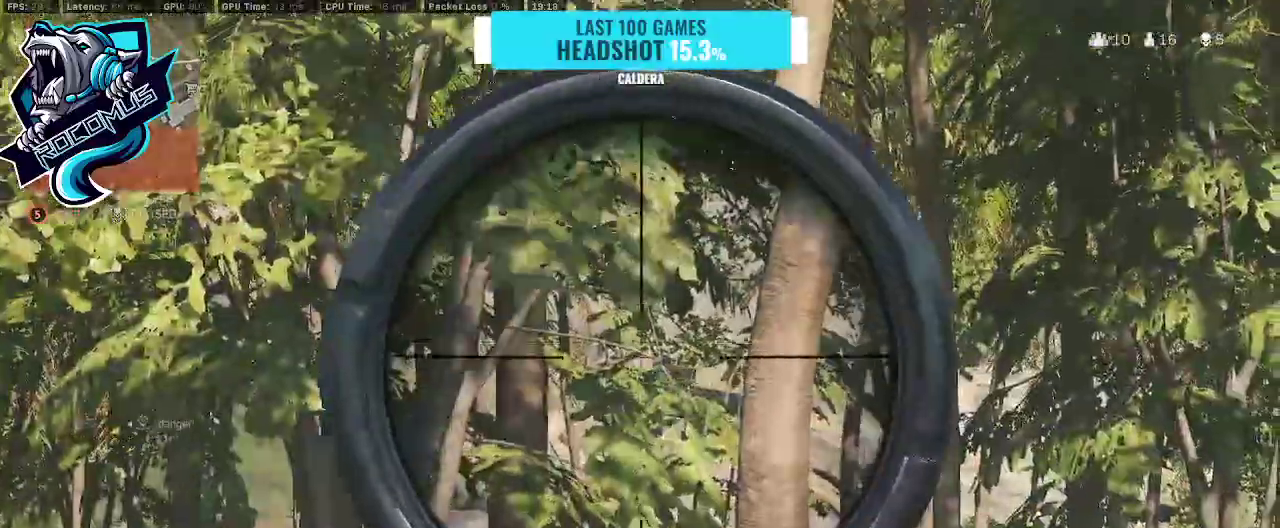
{"buttons": ["L1"], "left_stick": "center", "right_stick": "center", "events": [[133, "left_stick", "down-right"], [200, "left_stick", "right"], [200, "right_stick", "center"], [333, "right_stick", "right"], [367, "left_stick", "center"], [500, "right_stick", "center"]]}
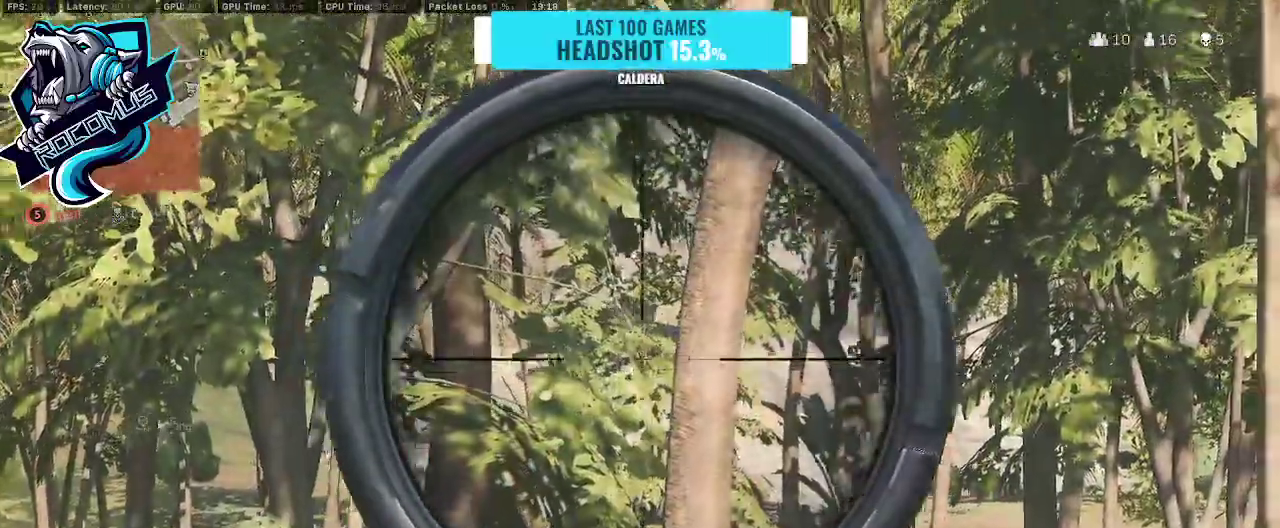
{"buttons": ["L1"], "left_stick": "center", "right_stick": "up-left", "events": [[367, "right_stick", "up-left"]]}
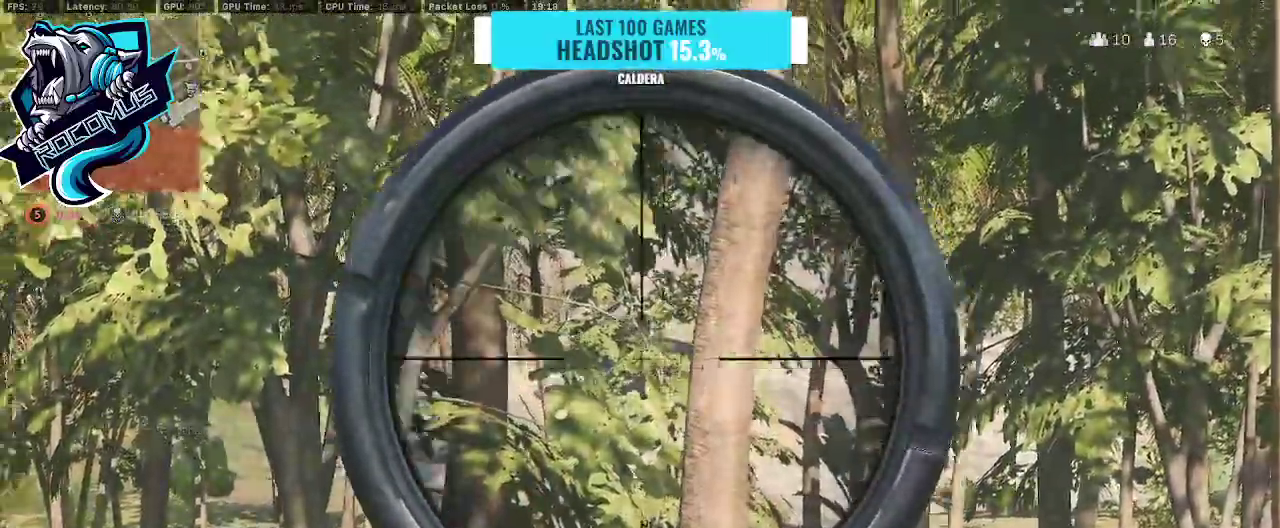
{"buttons": ["L1"], "left_stick": "center", "right_stick": "up-left", "events": [[267, "right_stick", "center"], [467, "right_stick", "up-left"]]}